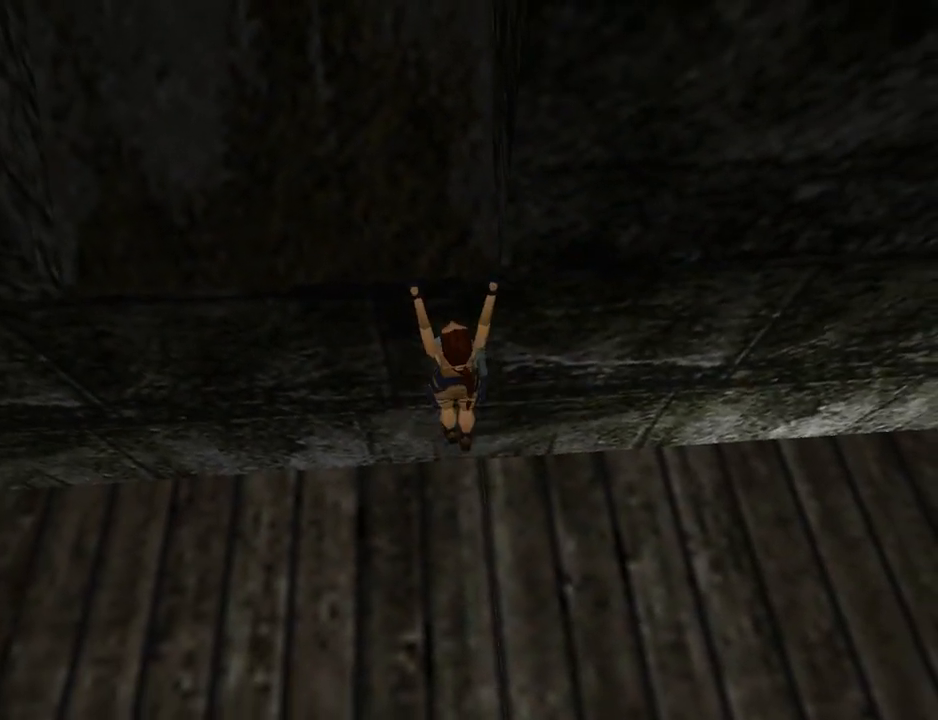
Gameplay with a controller (PlayStation layout); each line is a JSON object with the inputs held at the frame after it. "events" lists button and stick changes between this image and that frame as [ms after this image, input, new state], when the widget could be followed in between. Not read: L2 R2 right_stick.
{"buttons": ["CROSS", "DPAD_LEFT"], "left_stick": "center", "events": [[267, "DPAD_RIGHT", "up"], [367, "DPAD_LEFT", "down"]]}
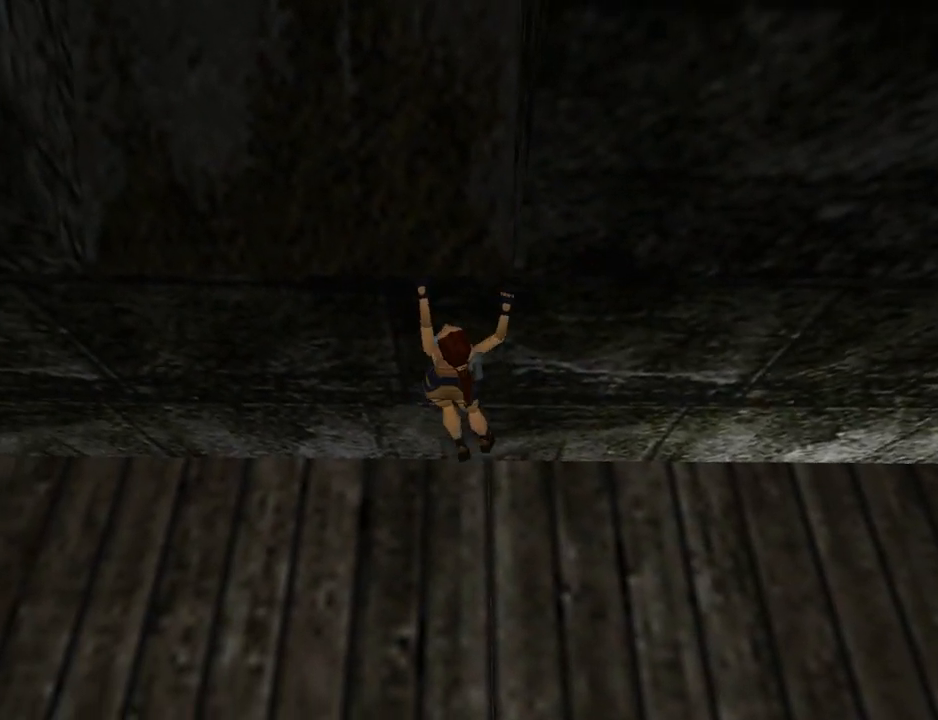
{"buttons": ["CROSS", "DPAD_LEFT"], "left_stick": "center", "events": []}
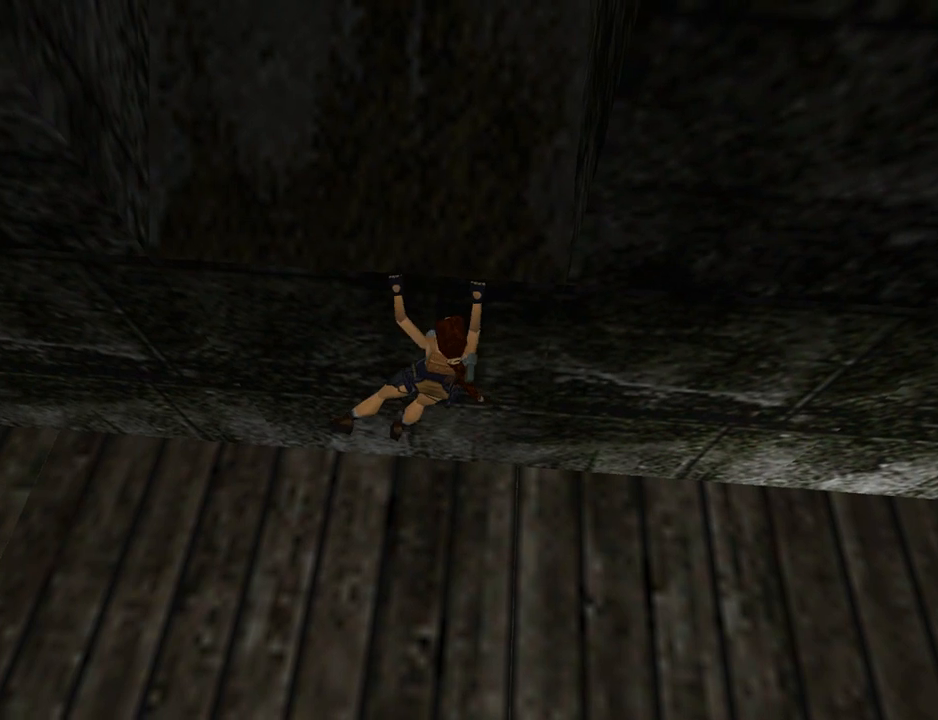
{"buttons": ["CROSS", "DPAD_LEFT"], "left_stick": "center", "events": []}
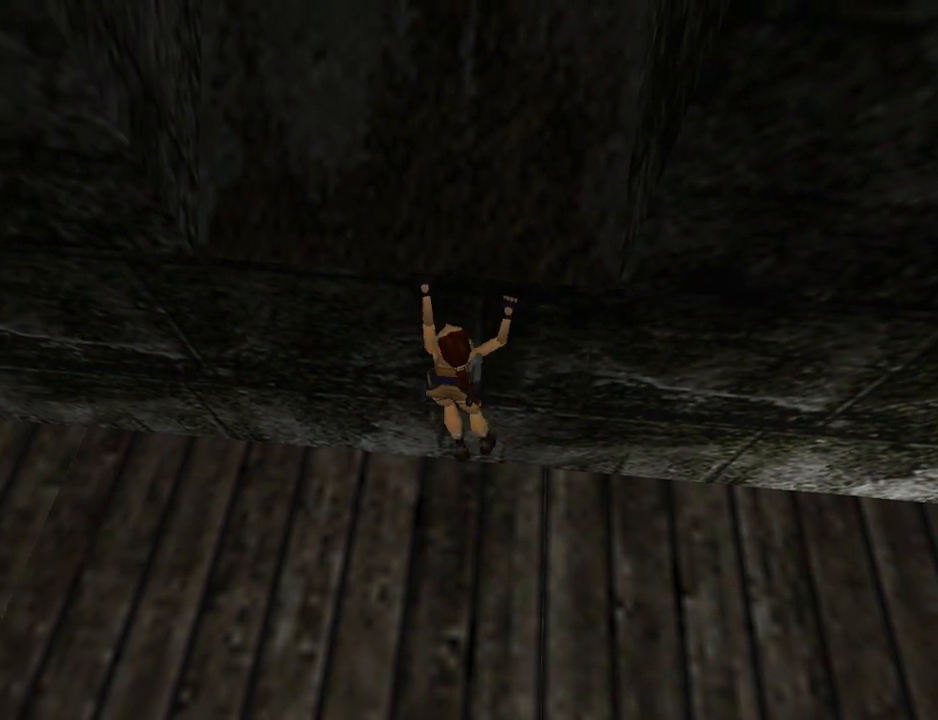
{"buttons": ["CROSS", "DPAD_LEFT"], "left_stick": "center", "events": []}
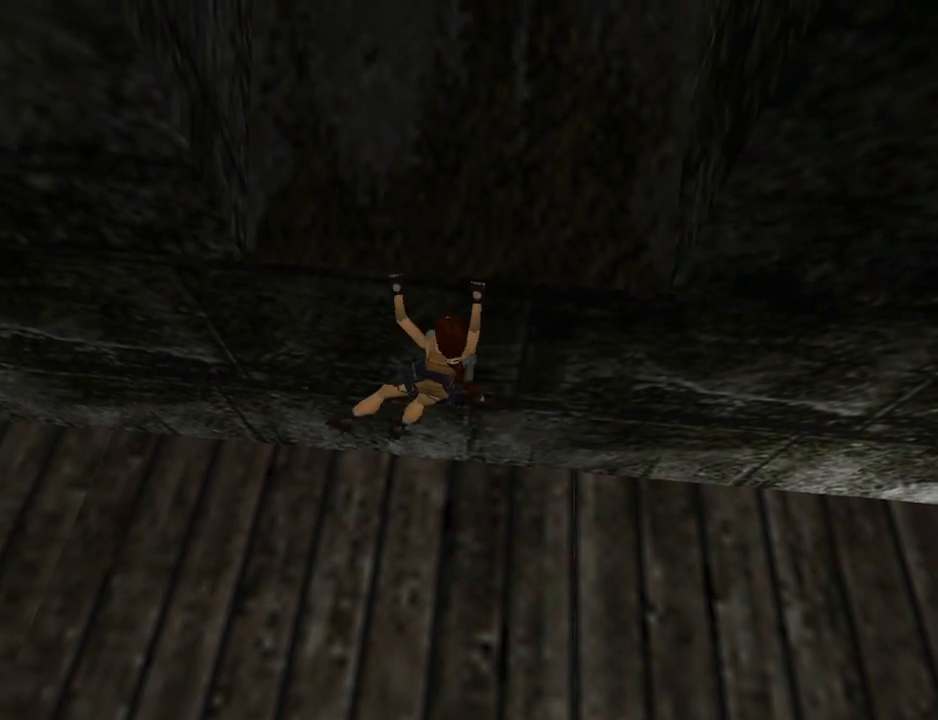
{"buttons": ["CROSS", "DPAD_LEFT"], "left_stick": "center", "events": []}
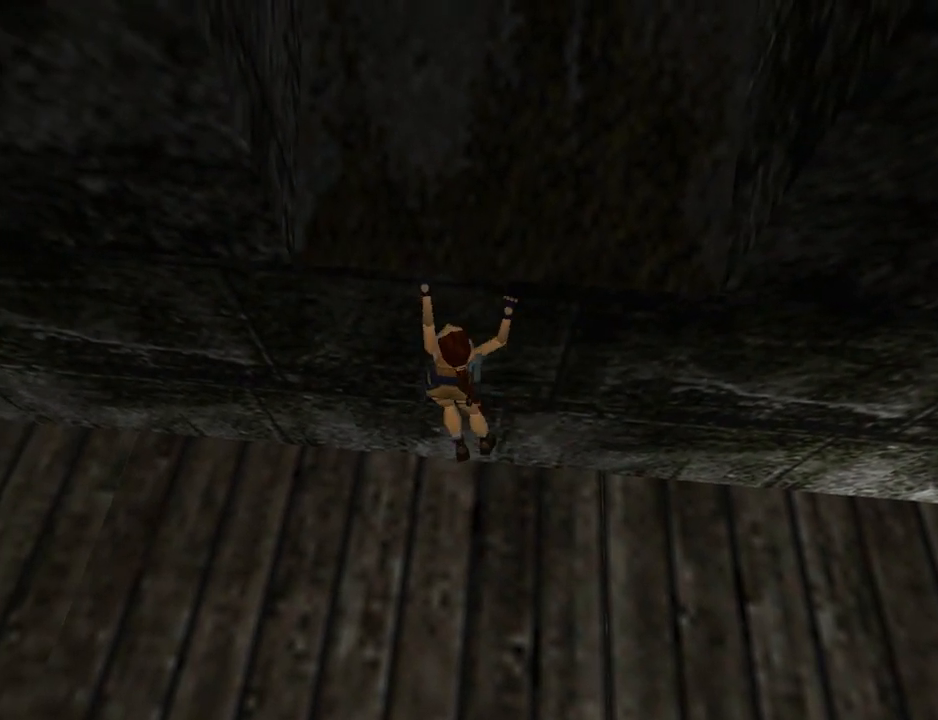
{"buttons": ["CROSS", "DPAD_LEFT"], "left_stick": "center", "events": []}
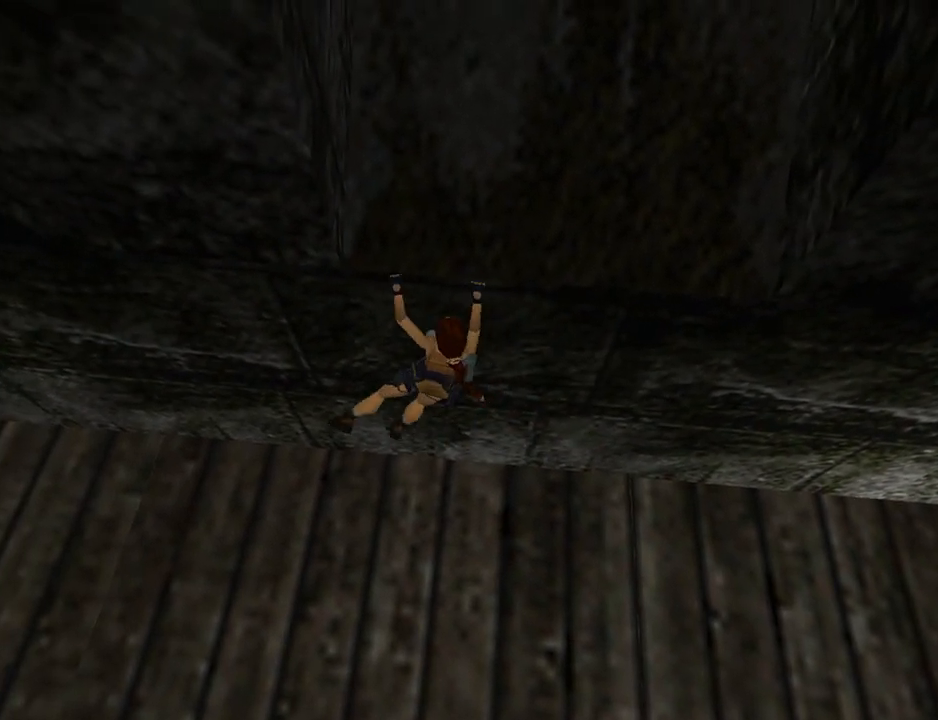
{"buttons": ["CROSS", "DPAD_LEFT"], "left_stick": "center", "events": []}
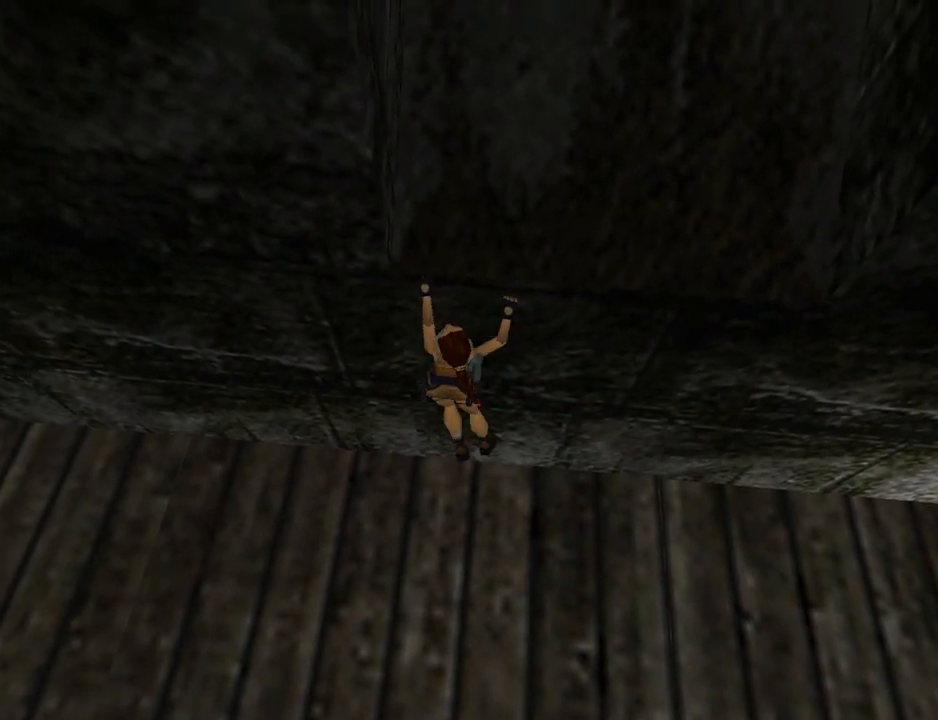
{"buttons": ["CROSS", "DPAD_LEFT"], "left_stick": "center", "events": []}
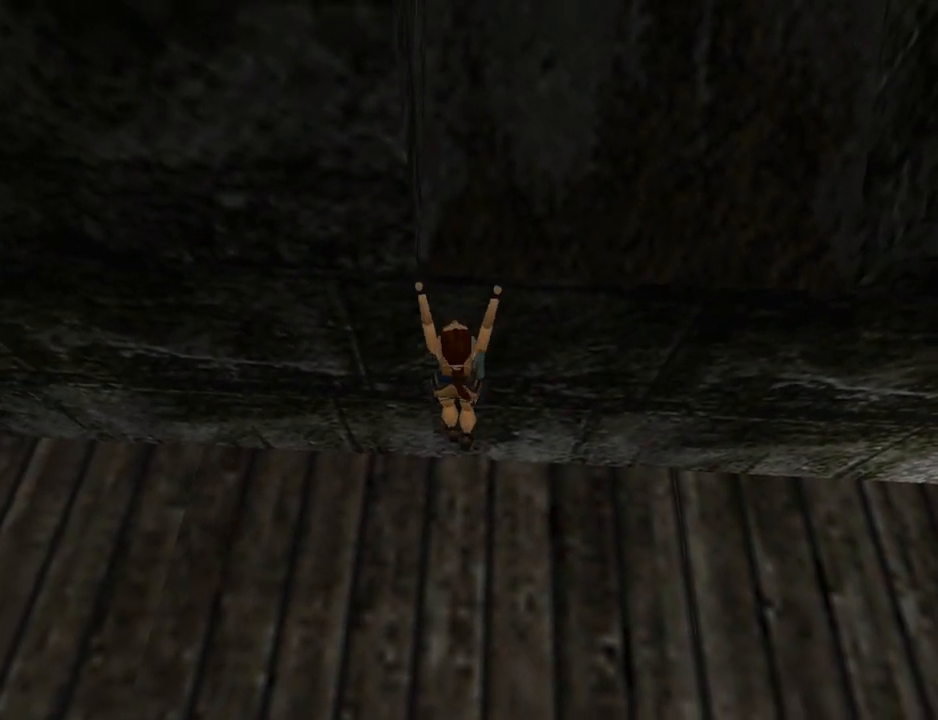
{"buttons": ["CROSS", "L1"], "left_stick": "center", "events": [[200, "DPAD_LEFT", "up"], [233, "L1", "down"]]}
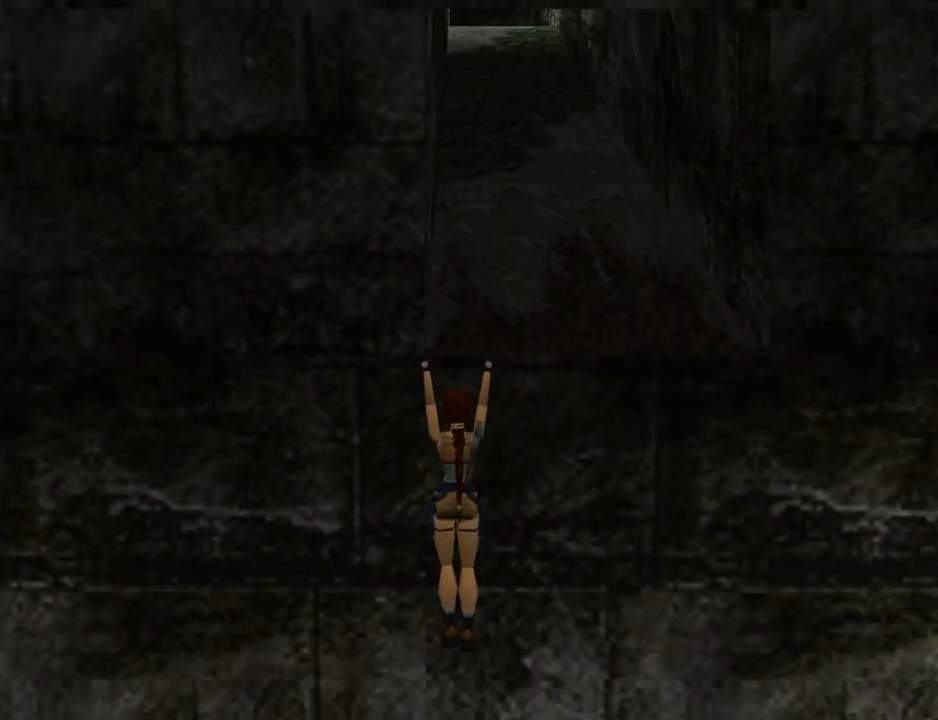
{"buttons": ["CROSS", "L1", "DPAD_LEFT"], "left_stick": "center", "events": [[33, "DPAD_LEFT", "down"]]}
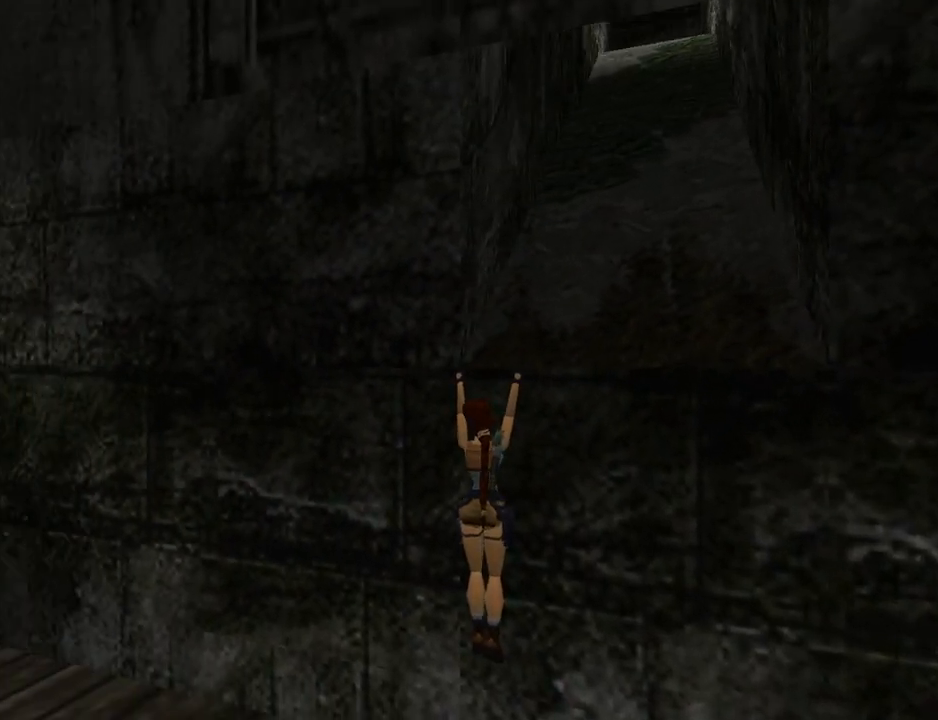
{"buttons": ["CROSS", "L1", "DPAD_DOWN", "DPAD_LEFT"], "left_stick": "center", "events": [[400, "DPAD_DOWN", "down"]]}
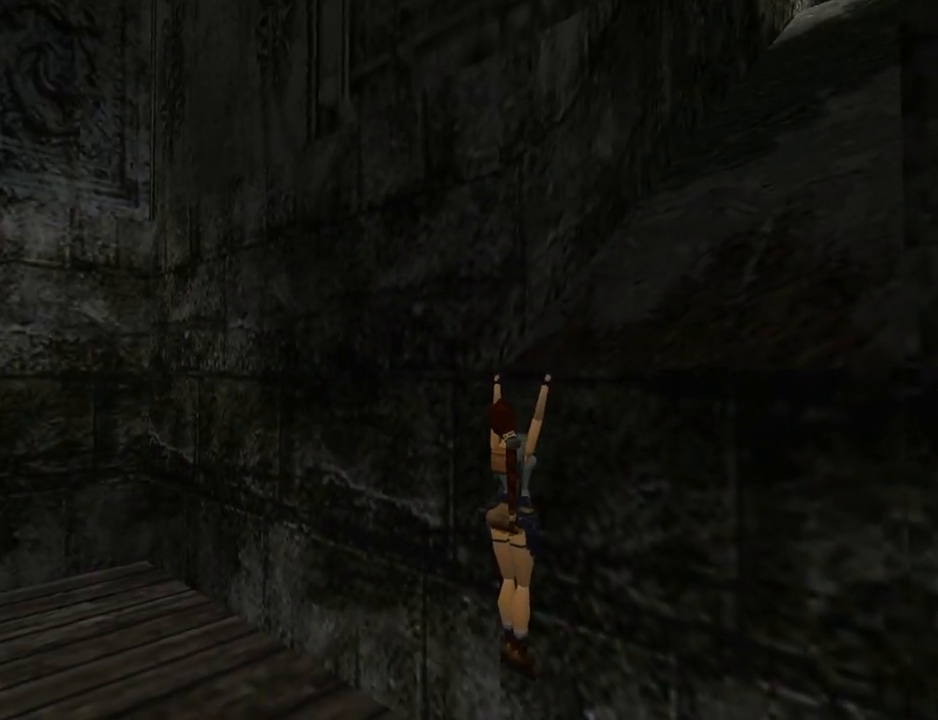
{"buttons": ["CROSS", "L1", "DPAD_DOWN"], "left_stick": "center", "events": [[33, "DPAD_LEFT", "up"]]}
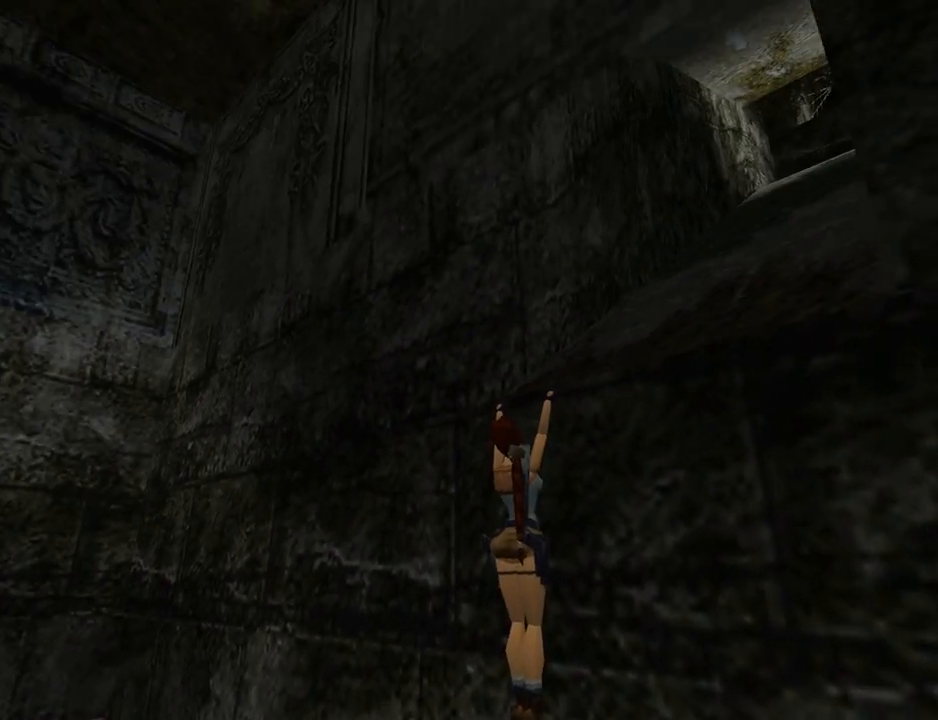
{"buttons": ["CROSS", "L1", "DPAD_DOWN", "DPAD_RIGHT"], "left_stick": "center", "events": [[67, "DPAD_RIGHT", "down"]]}
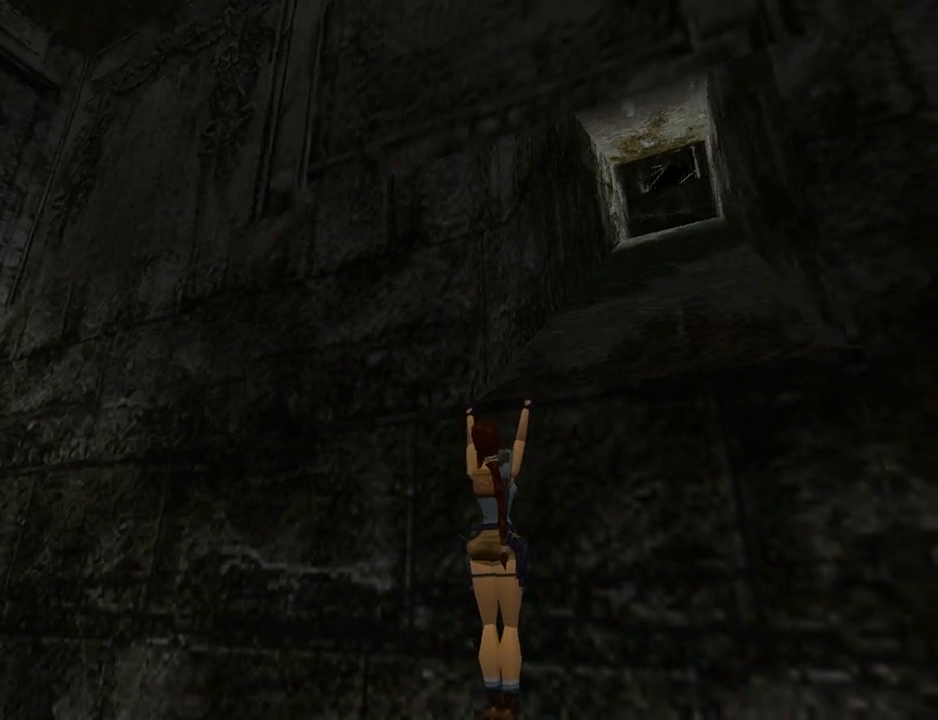
{"buttons": ["CROSS", "L1", "DPAD_RIGHT"], "left_stick": "center", "events": [[67, "DPAD_DOWN", "up"]]}
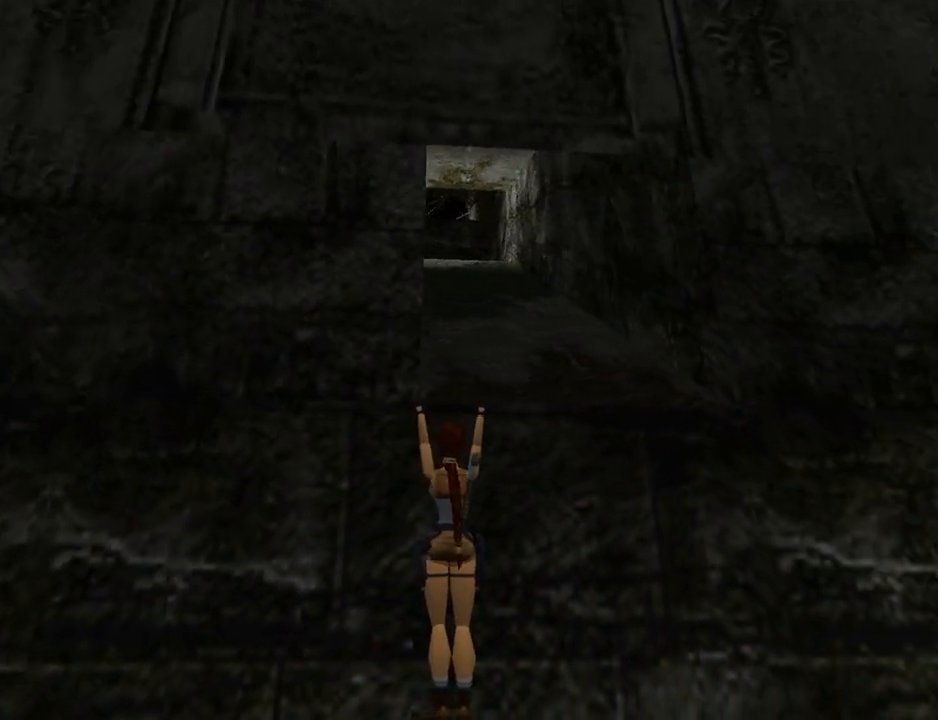
{"buttons": ["CROSS", "L1", "DPAD_RIGHT"], "left_stick": "center", "events": []}
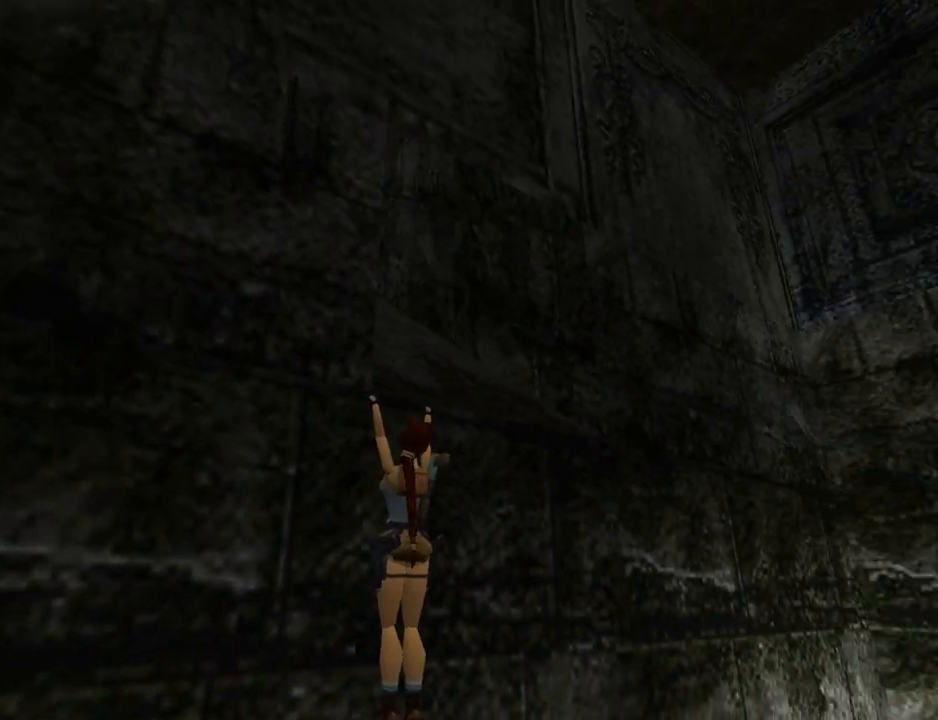
{"buttons": ["CROSS", "L1", "DPAD_RIGHT"], "left_stick": "center", "events": []}
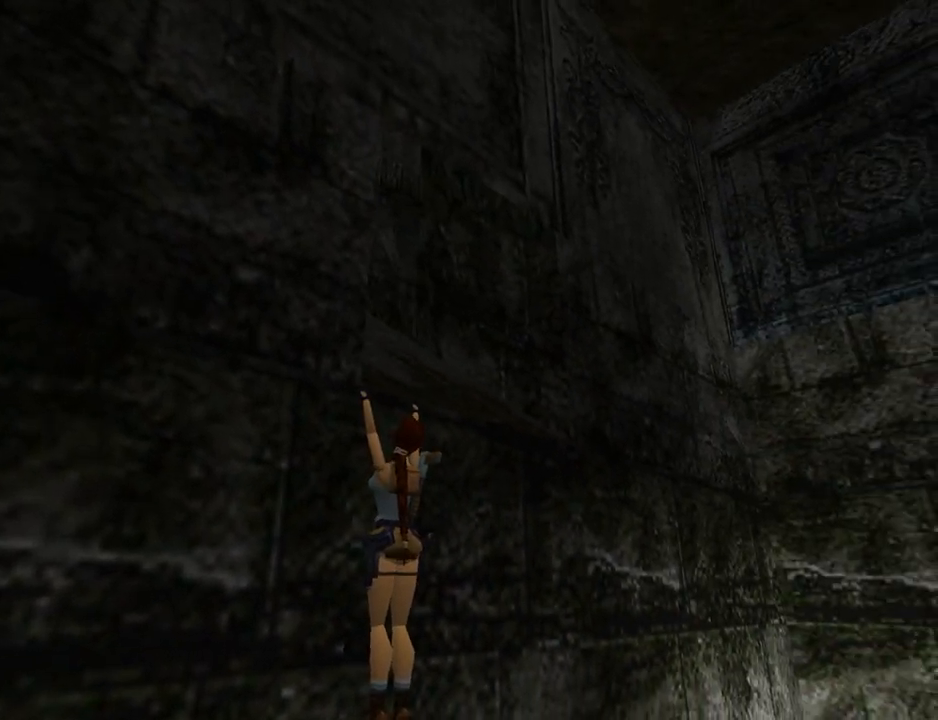
{"buttons": ["CROSS"], "left_stick": "center", "events": [[33, "L1", "up"], [500, "DPAD_RIGHT", "up"]]}
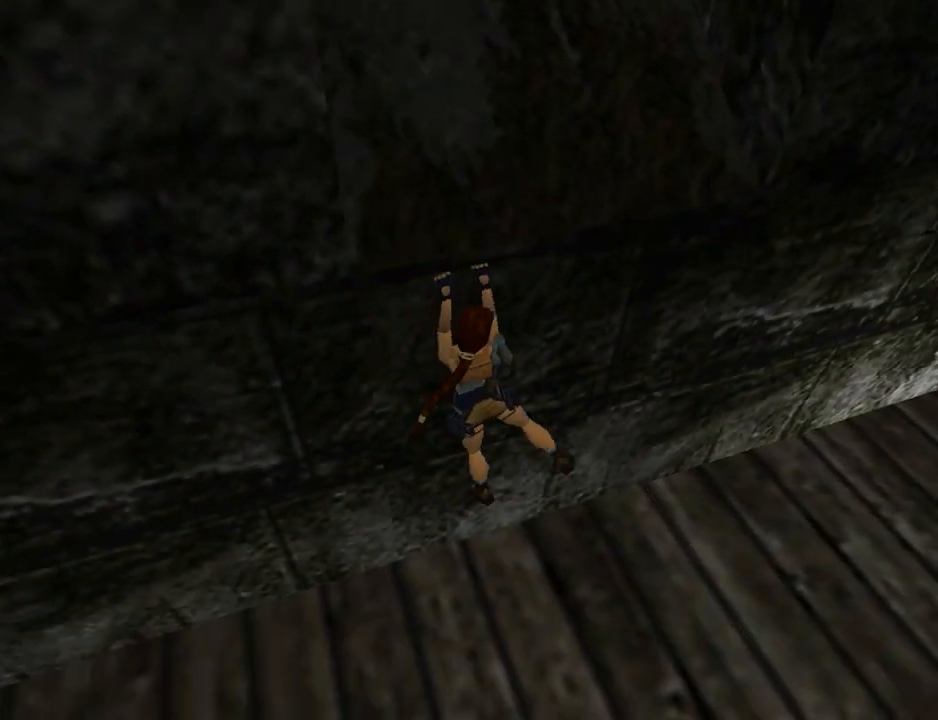
{"buttons": ["CROSS", "DPAD_UP"], "left_stick": "center", "events": [[33, "DPAD_UP", "down"]]}
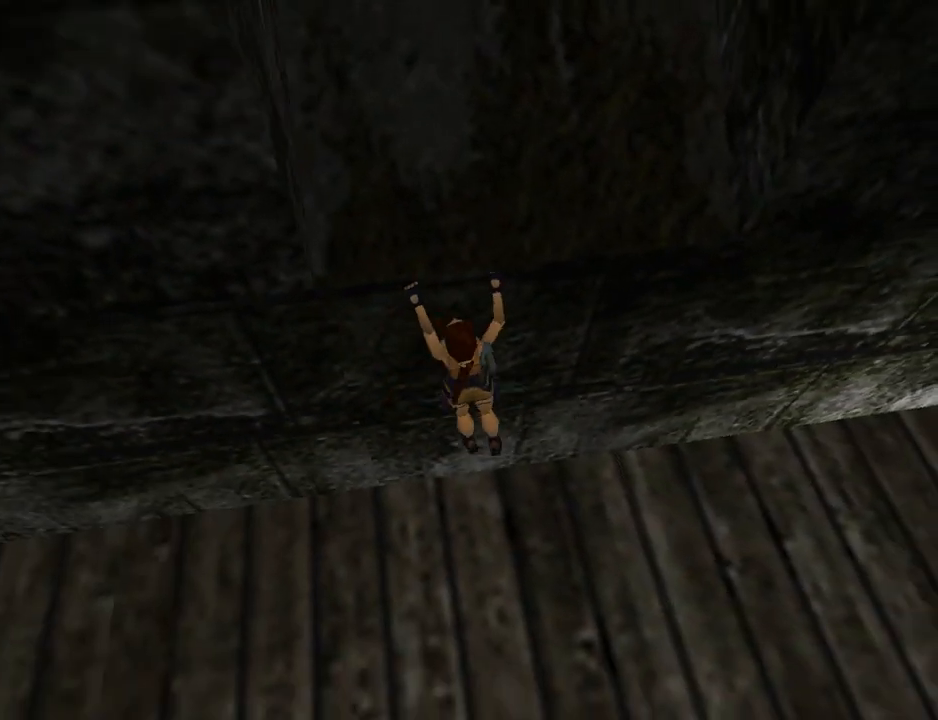
{"buttons": [], "left_stick": "center", "events": [[333, "DPAD_UP", "up"], [400, "CROSS", "up"]]}
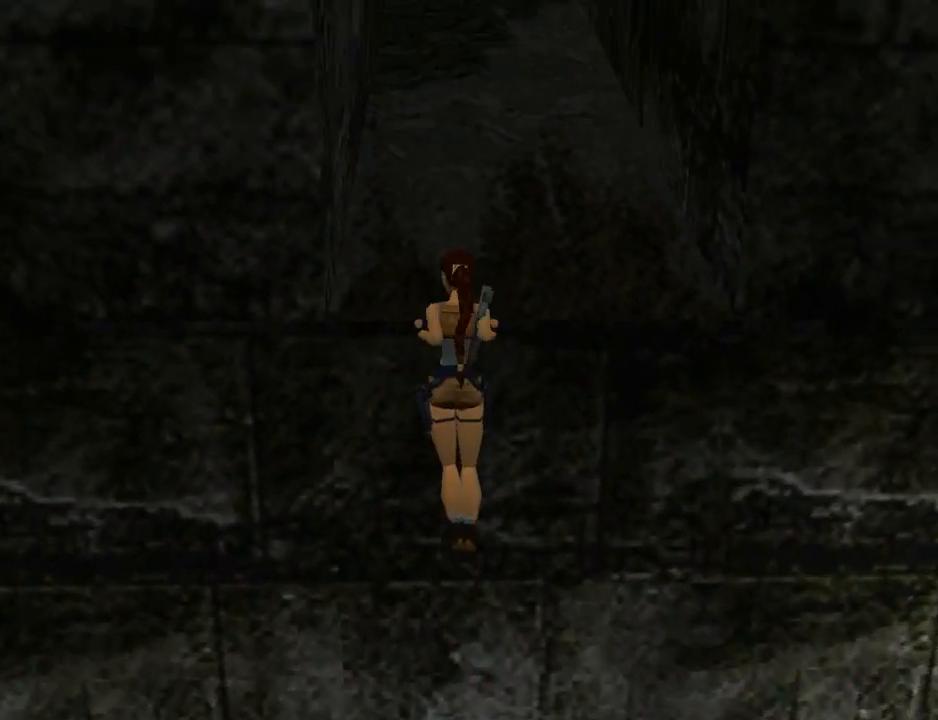
{"buttons": ["SQUARE"], "left_stick": "center", "events": [[200, "SQUARE", "down"]]}
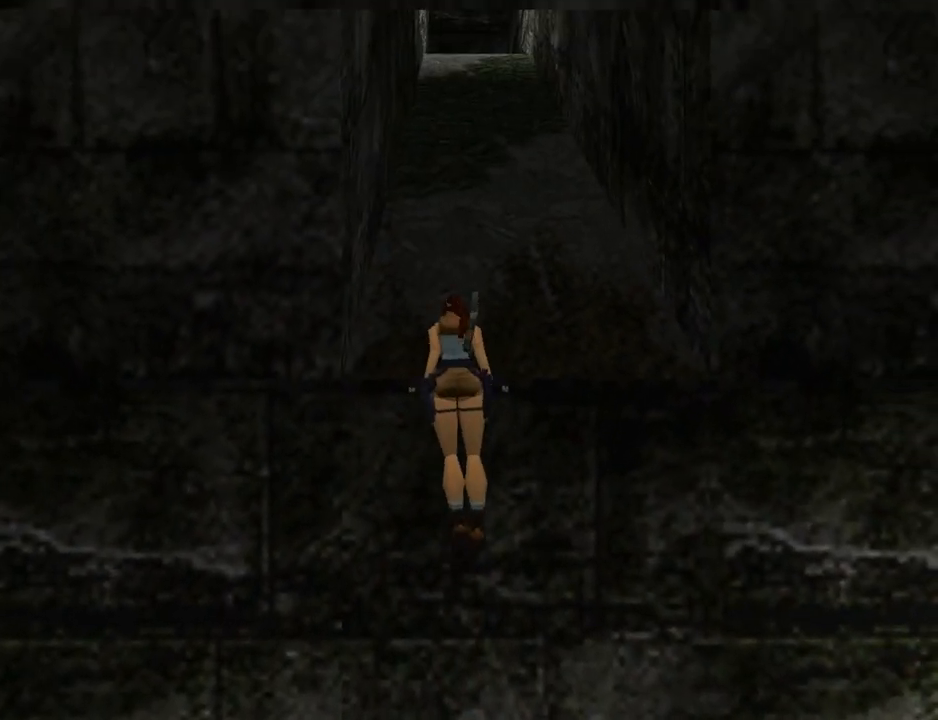
{"buttons": ["CIRCLE", "SQUARE"], "left_stick": "center", "events": [[167, "CIRCLE", "down"]]}
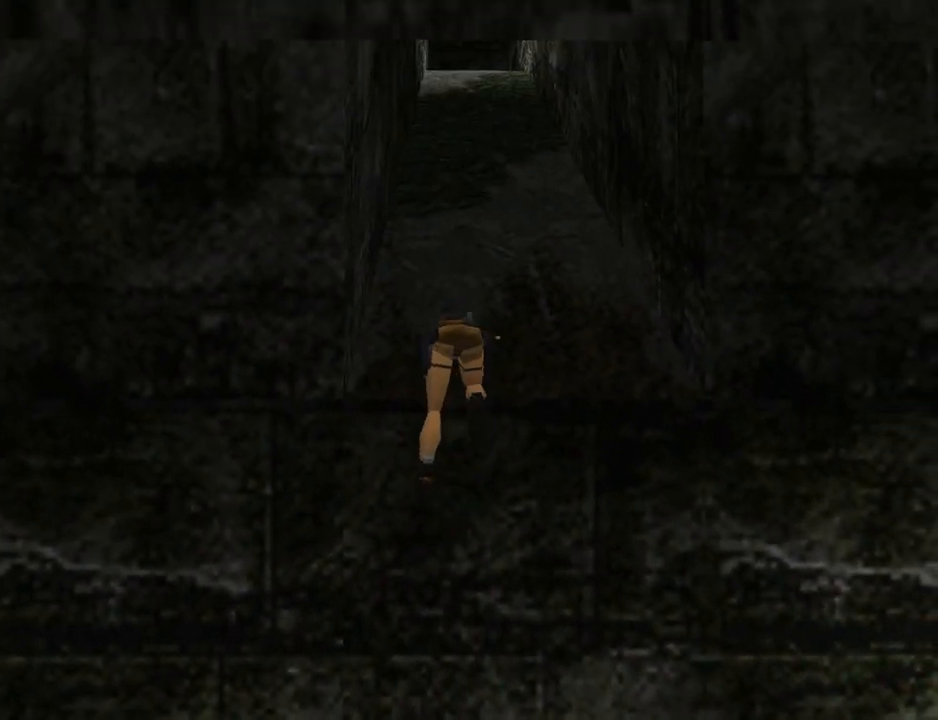
{"buttons": ["CIRCLE", "SQUARE"], "left_stick": "center", "events": []}
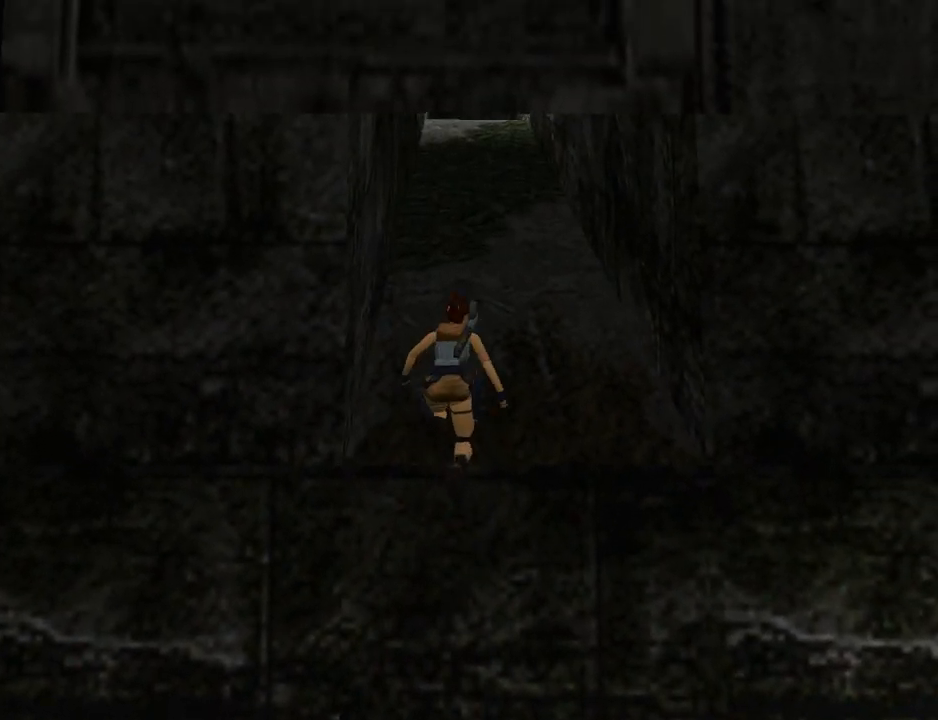
{"buttons": ["CIRCLE", "SQUARE"], "left_stick": "center", "events": []}
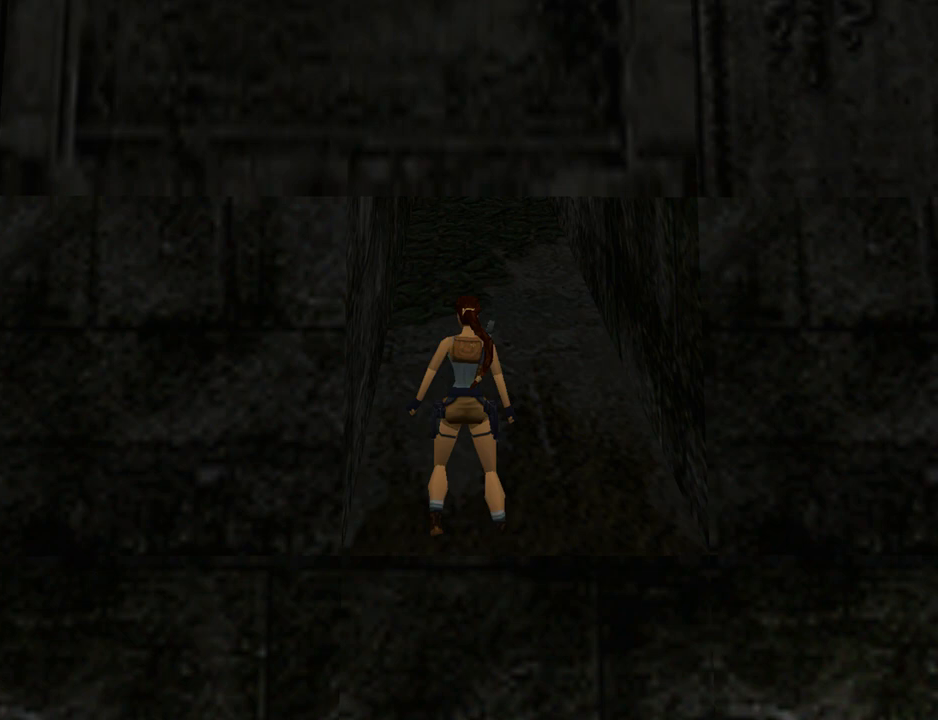
{"buttons": ["CIRCLE", "SQUARE"], "left_stick": "center", "events": []}
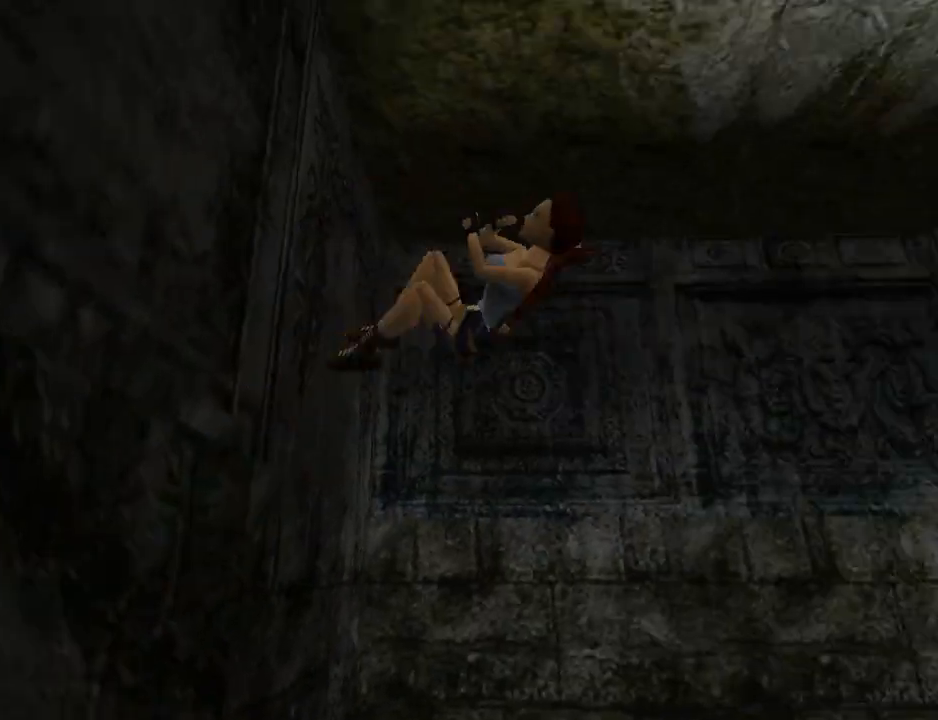
{"buttons": [], "left_stick": "center", "events": [[100, "CIRCLE", "up"], [233, "SQUARE", "up"]]}
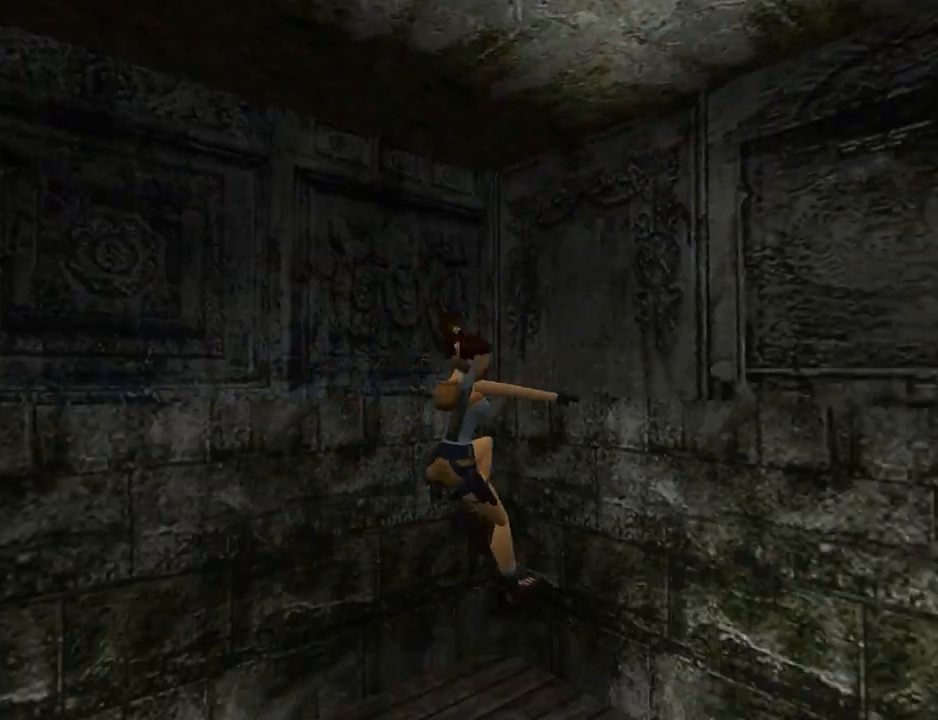
{"buttons": ["CROSS"], "left_stick": "center", "events": [[133, "CROSS", "down"]]}
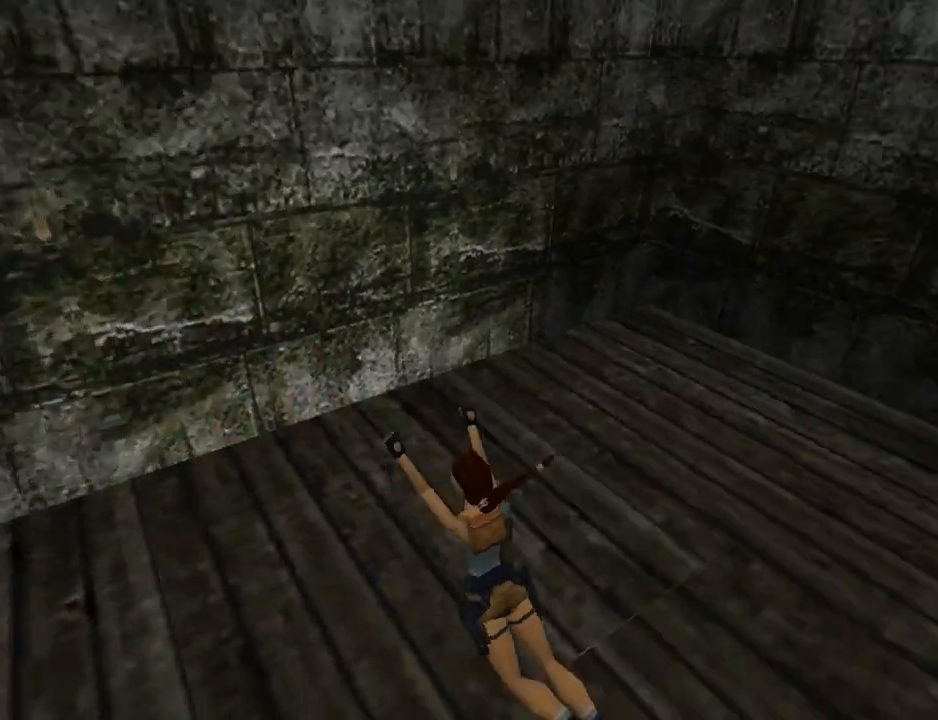
{"buttons": [], "left_stick": "center", "events": [[67, "CROSS", "up"]]}
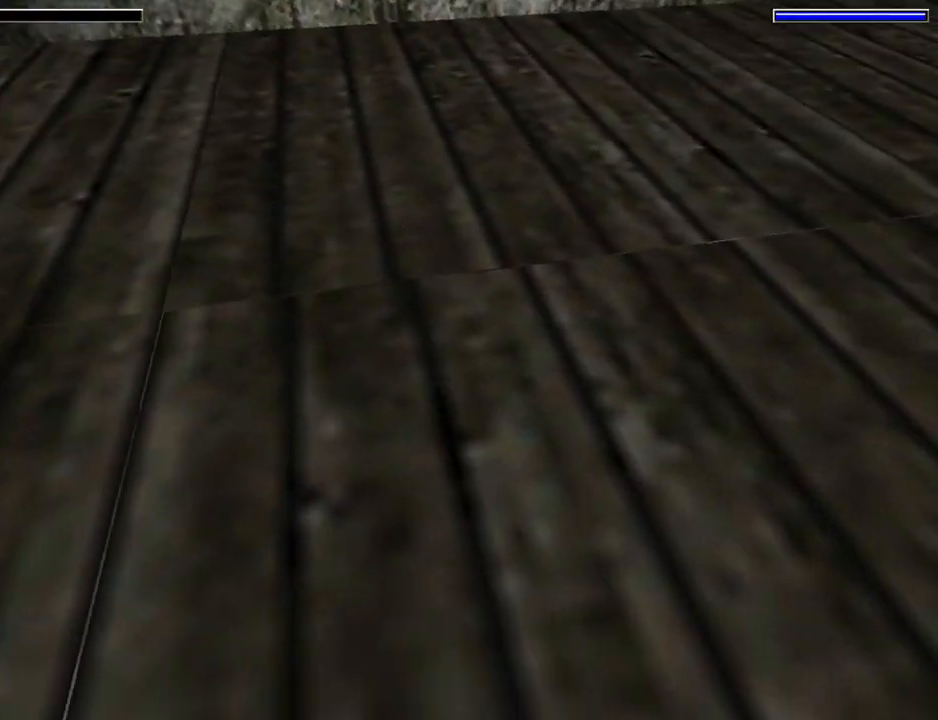
{"buttons": [], "left_stick": "center", "events": []}
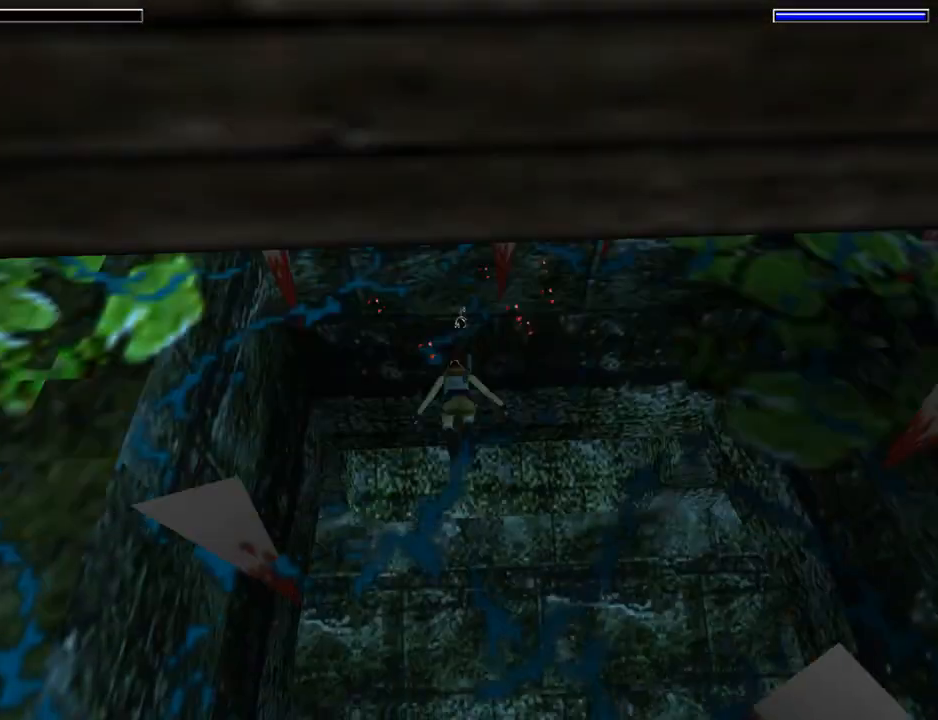
{"buttons": [], "left_stick": "center", "events": []}
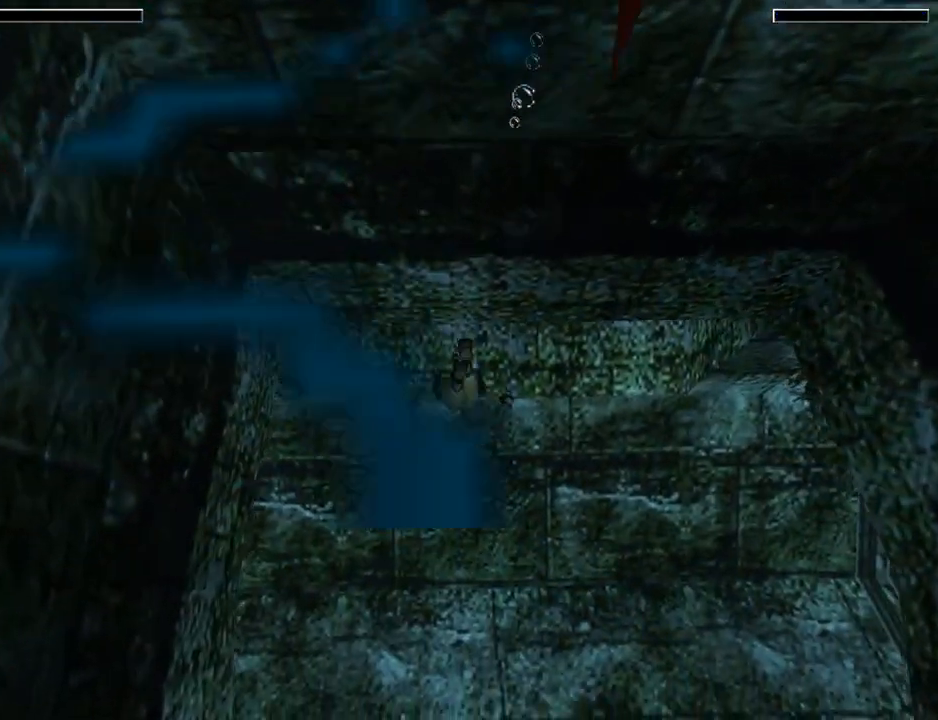
{"buttons": ["DPAD_RIGHT"], "left_stick": "center", "events": [[300, "DPAD_RIGHT", "down"]]}